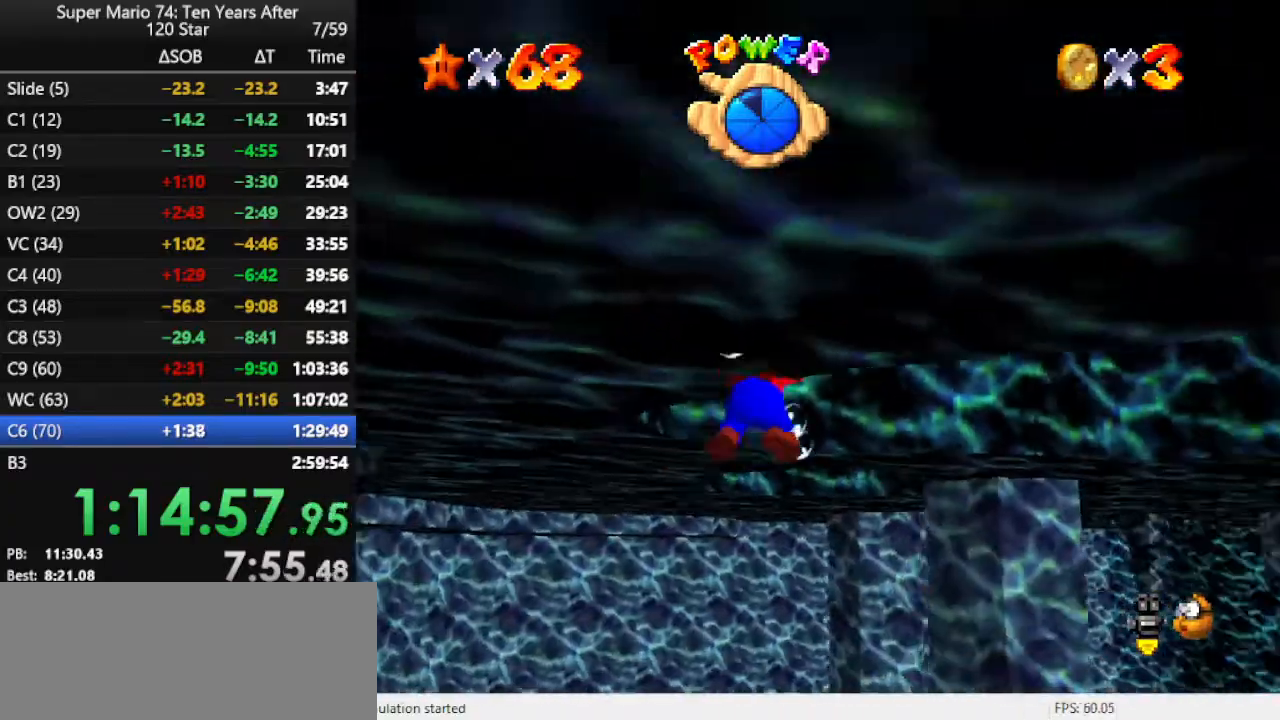
Gameplay with a controller (Nintendo layout); each line is a JSON object with the inputs held at the frame after it. "events" lists button and stick changes between this image and that frame as [ms after this image, input, new state], when the widget could be followed in between. Not read: L3 R3.
{"buttons": [], "left_stick": "right", "events": [[67, "A", "up"], [67, "left_stick", "right"], [333, "left_stick", "down"], [500, "left_stick", "right"]]}
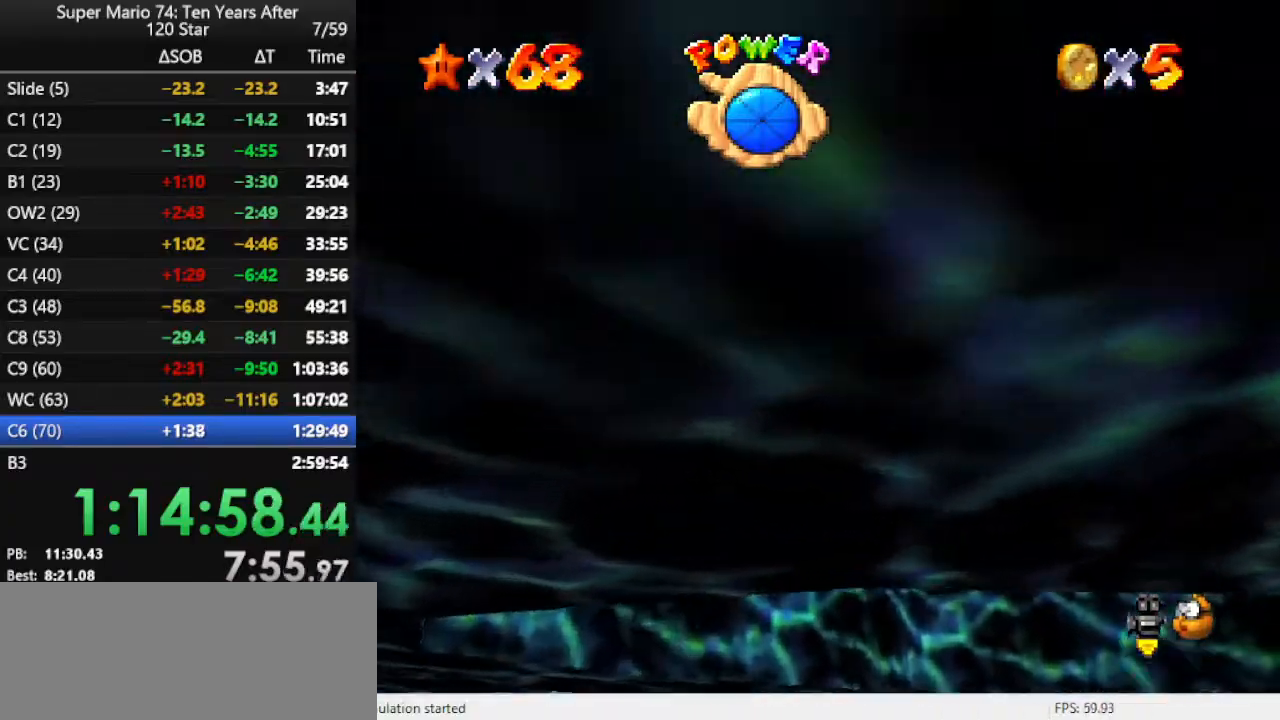
{"buttons": ["C_UP"], "left_stick": "right", "events": [[33, "C_LEFT", "down"], [33, "C_UP", "down"], [233, "C_LEFT", "up"], [300, "C_RIGHT", "down"], [500, "C_RIGHT", "up"]]}
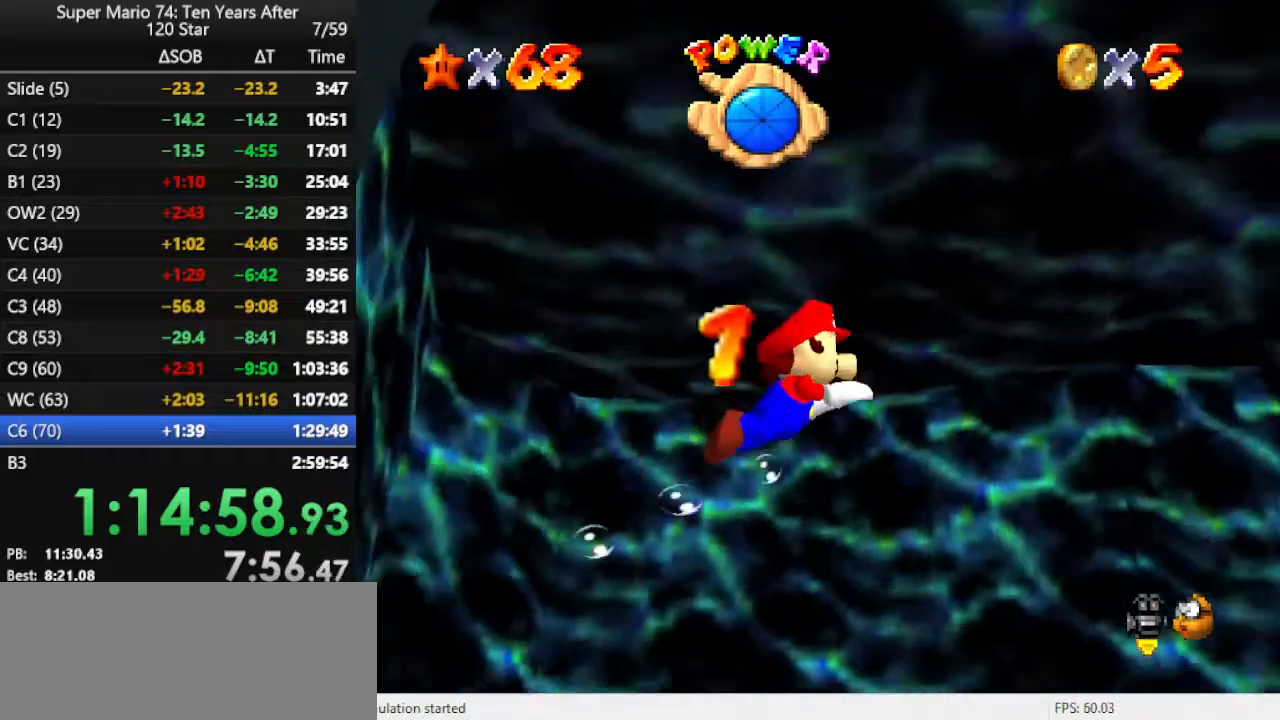
{"buttons": ["C_LEFT"], "left_stick": "right", "events": [[33, "C_UP", "up"], [133, "A", "down"], [367, "A", "up"], [500, "C_LEFT", "down"]]}
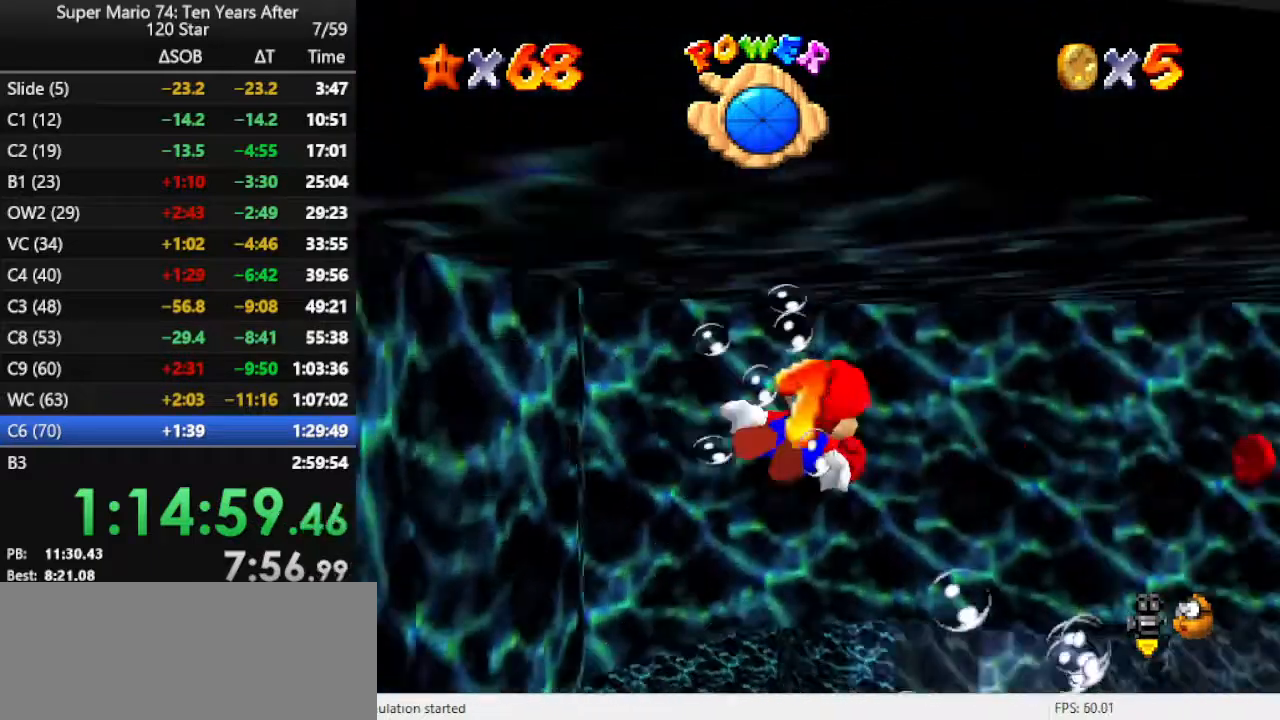
{"buttons": ["A"], "left_stick": "left", "events": [[33, "left_stick", "center"], [100, "C_LEFT", "up"], [100, "left_stick", "left"], [300, "A", "down"]]}
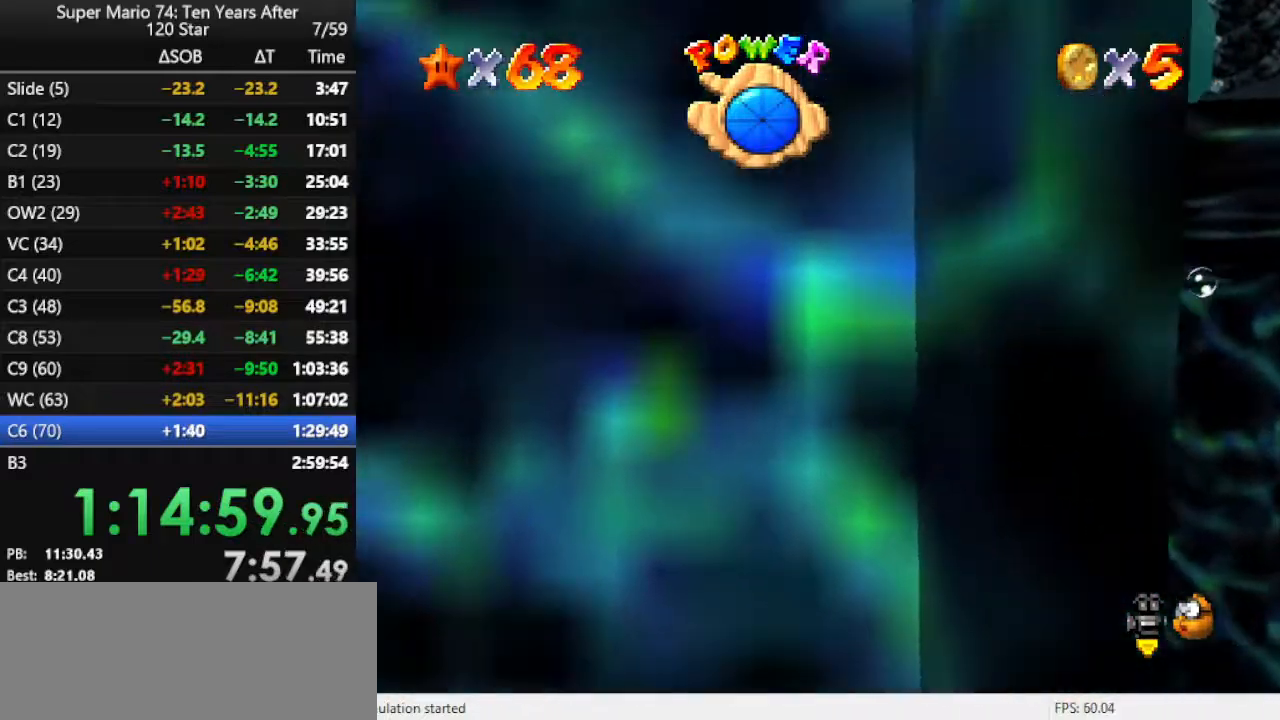
{"buttons": [], "left_stick": "up", "events": [[100, "A", "up"], [267, "left_stick", "up"]]}
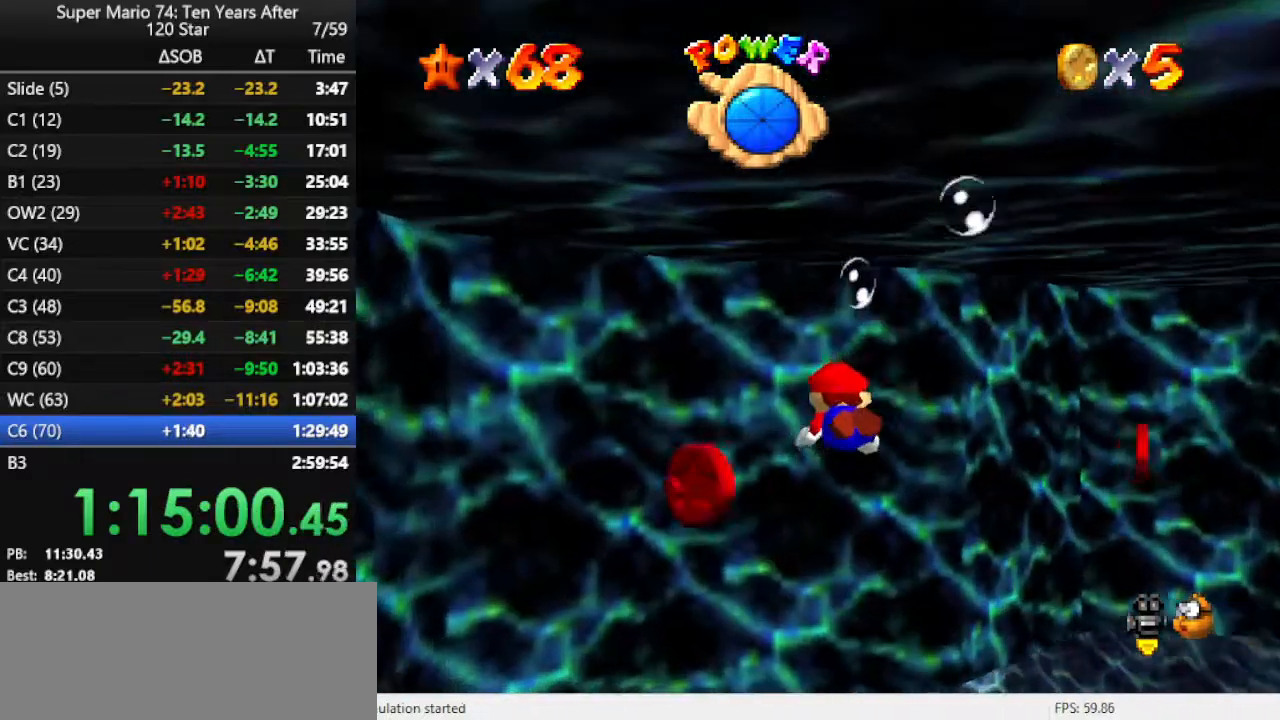
{"buttons": [], "left_stick": "left", "events": [[267, "left_stick", "left"]]}
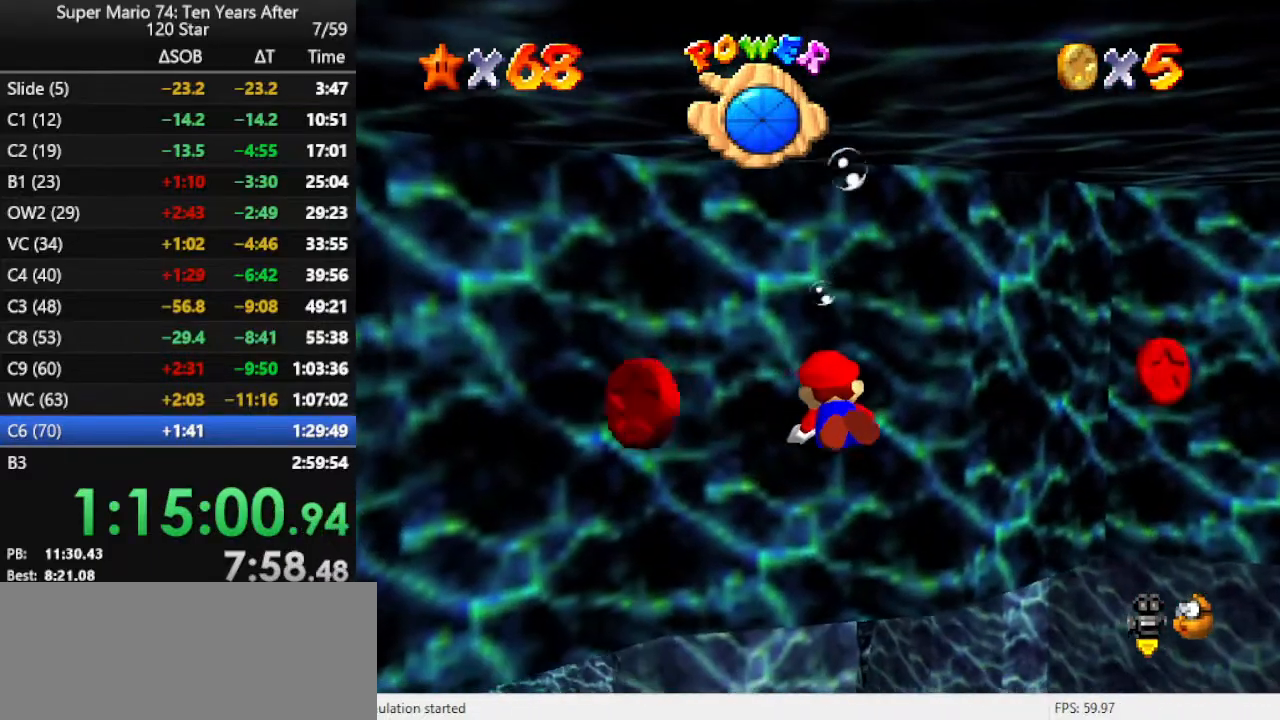
{"buttons": ["A"], "left_stick": "left", "events": [[133, "A", "down"]]}
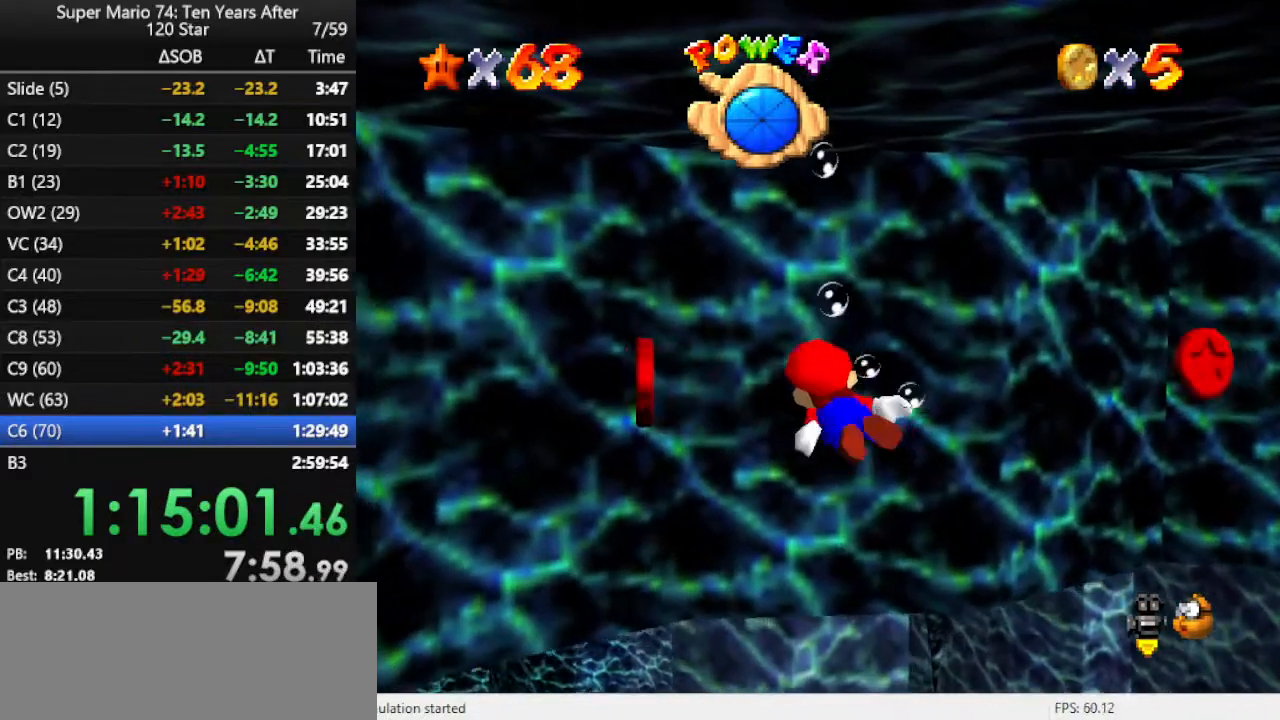
{"buttons": [], "left_stick": "left", "events": [[67, "A", "up"]]}
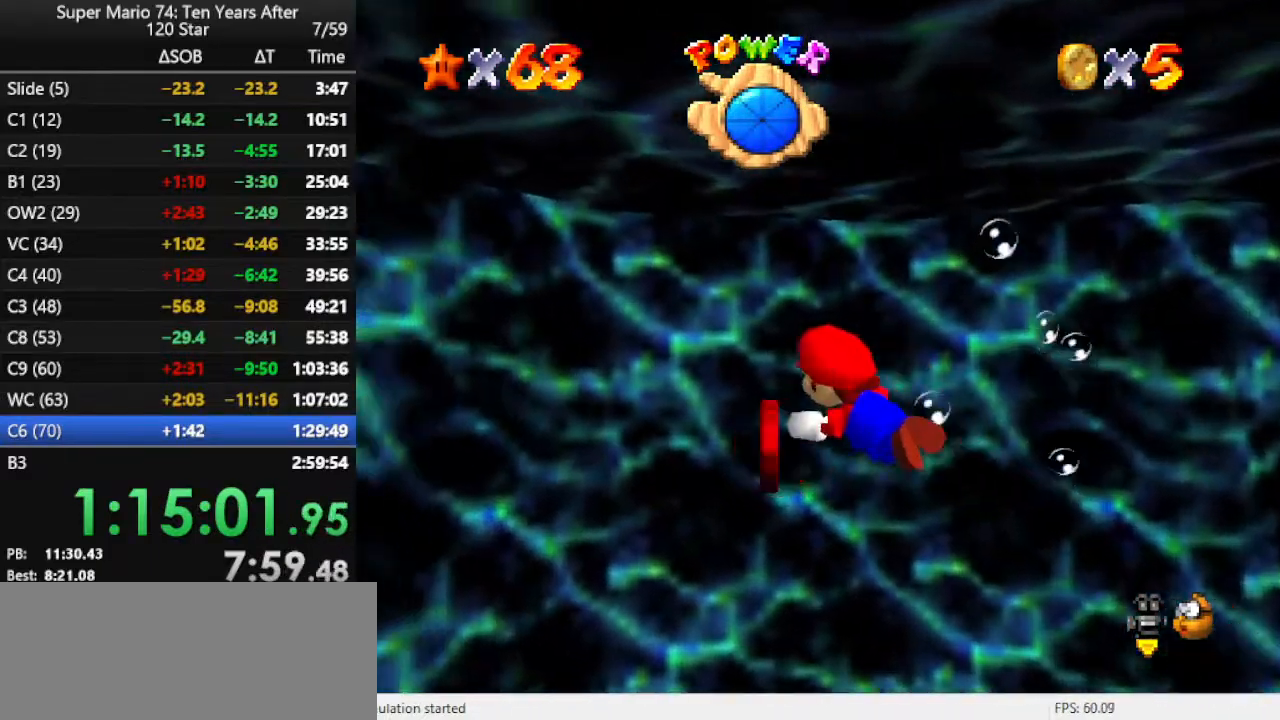
{"buttons": [], "left_stick": "up-right", "events": [[67, "left_stick", "up"], [167, "left_stick", "up-right"]]}
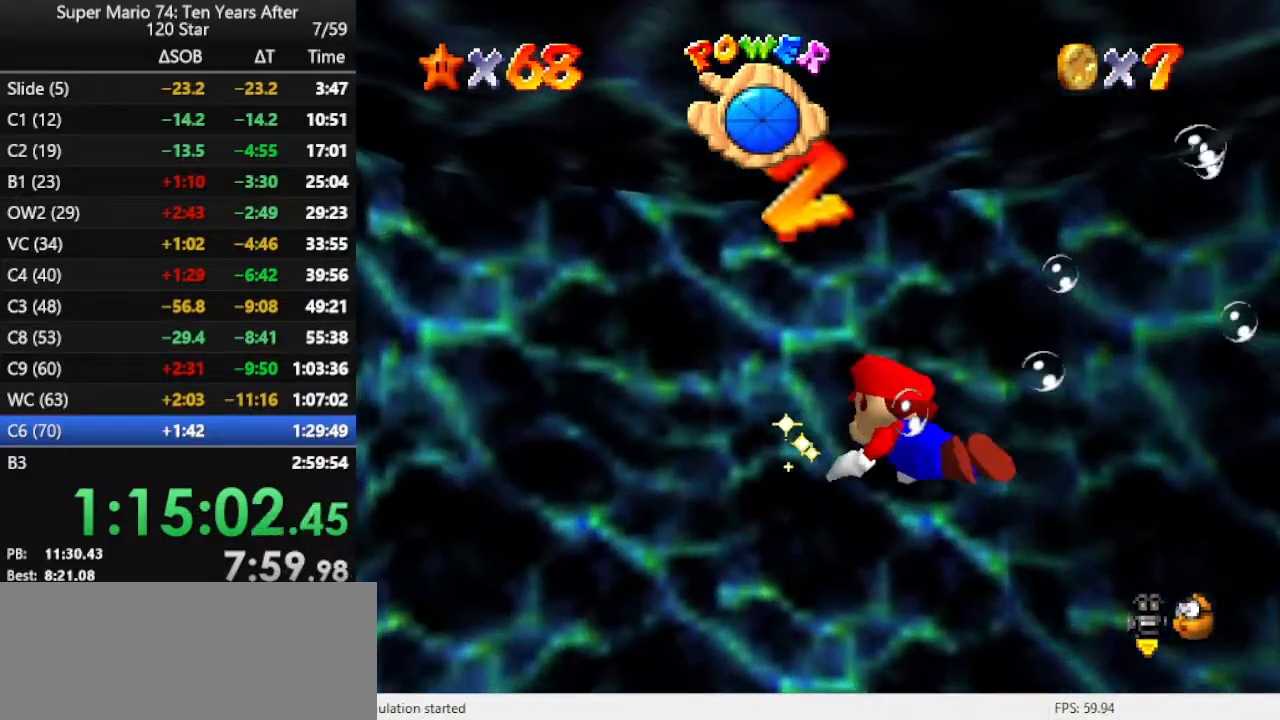
{"buttons": ["C_LEFT"], "left_stick": "right", "events": [[33, "left_stick", "right"], [67, "A", "down"], [300, "A", "up"], [400, "C_LEFT", "down"]]}
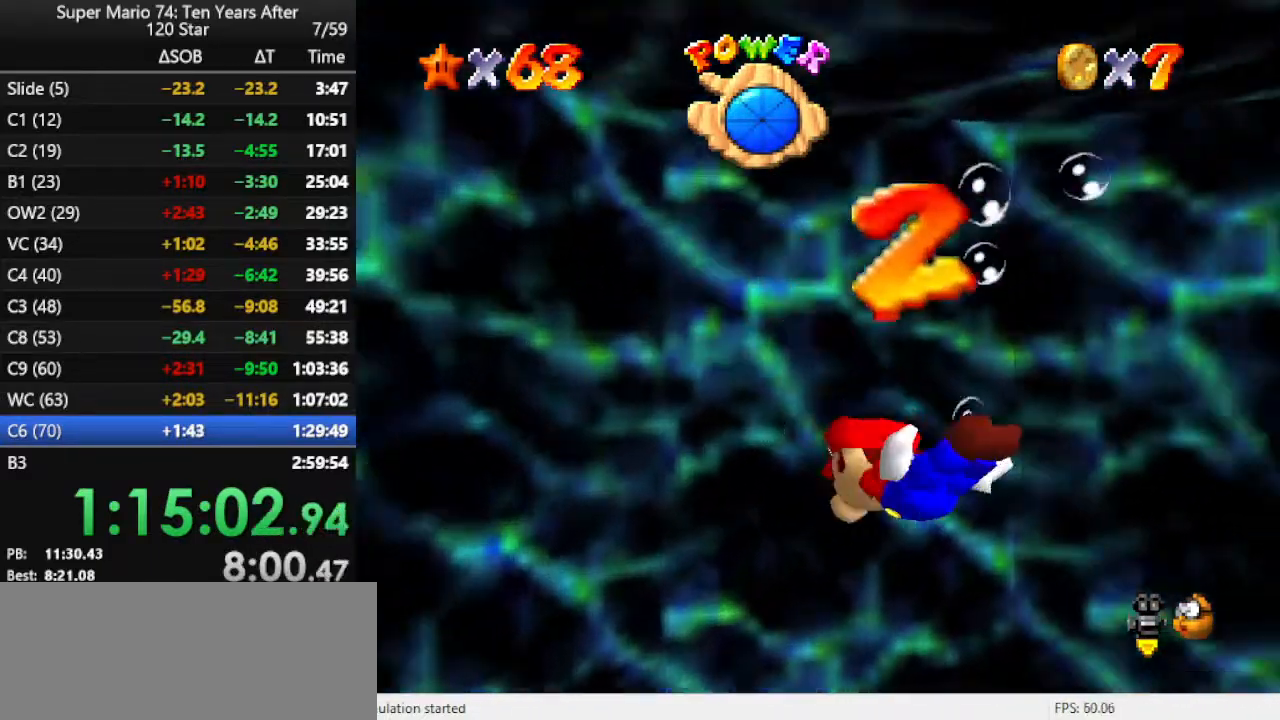
{"buttons": ["A"], "left_stick": "down-right", "events": [[100, "C_LEFT", "up"], [233, "A", "down"], [433, "left_stick", "down-right"]]}
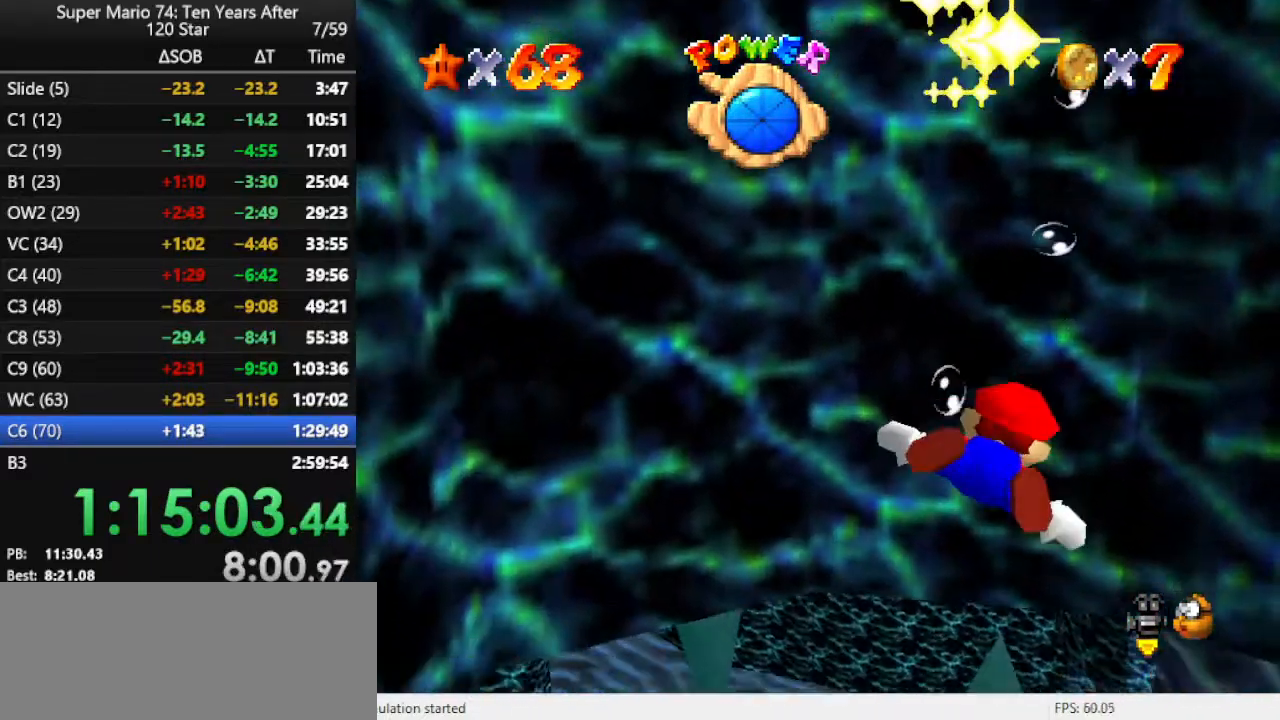
{"buttons": ["A"], "left_stick": "down-right", "events": [[67, "A", "up"], [333, "A", "down"]]}
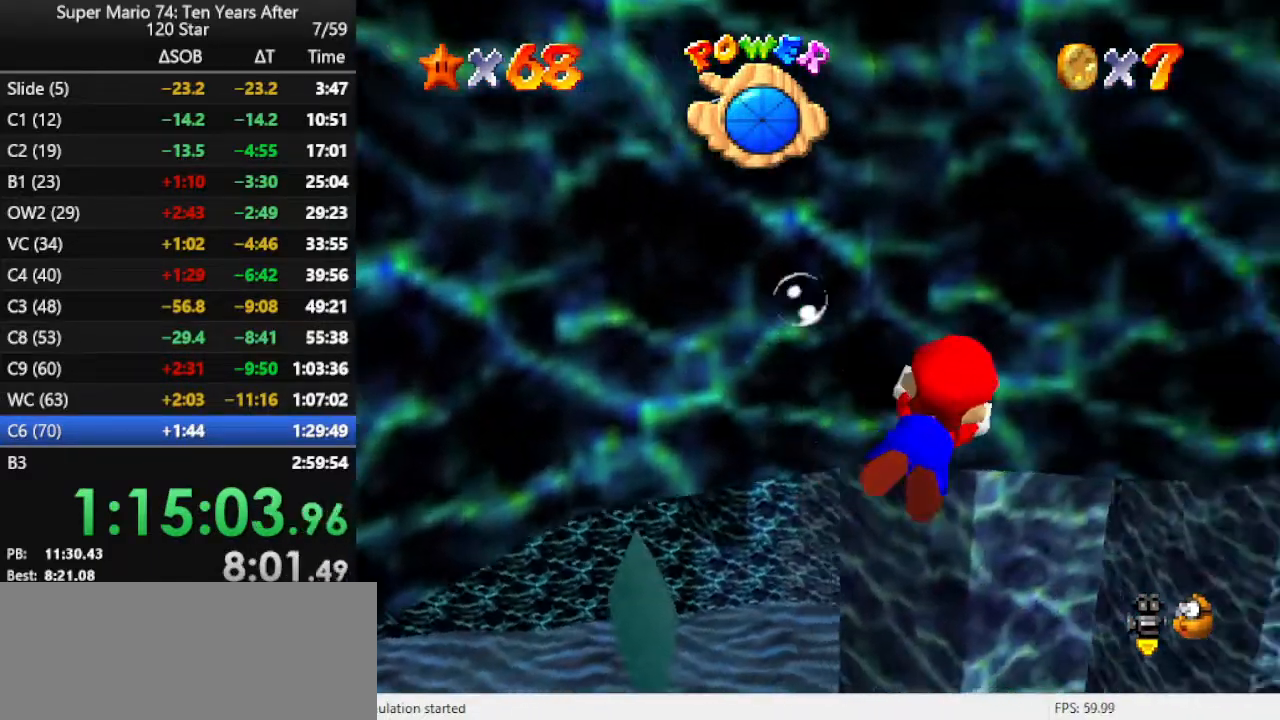
{"buttons": [], "left_stick": "down-right", "events": [[300, "A", "up"]]}
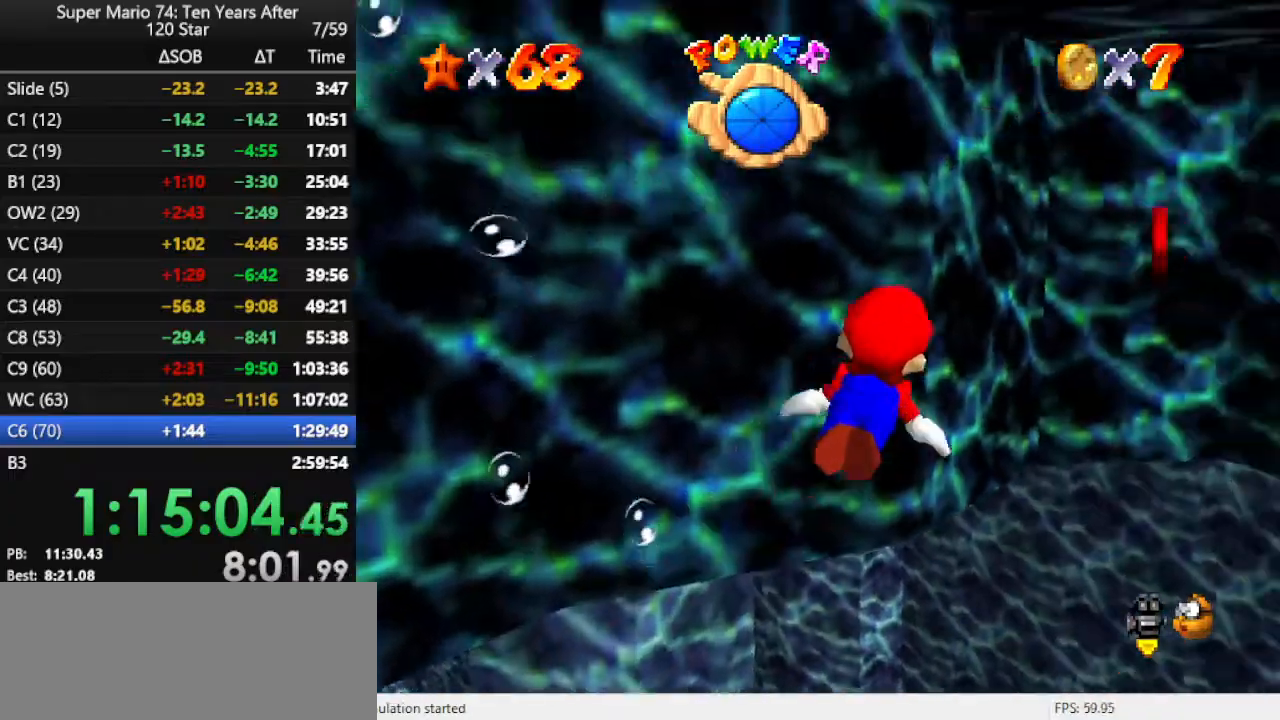
{"buttons": [], "left_stick": "up-left", "events": [[133, "left_stick", "up-right"], [167, "A", "down"], [300, "left_stick", "up"], [367, "A", "up"], [400, "left_stick", "up-left"]]}
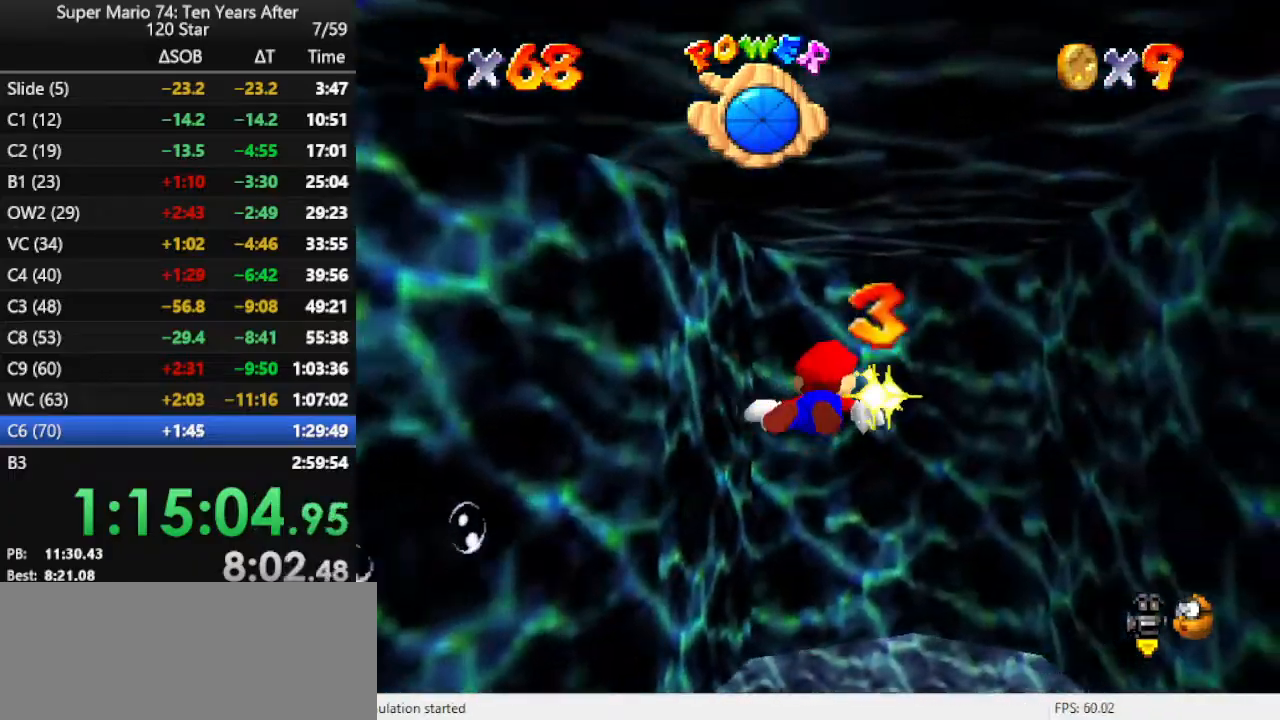
{"buttons": ["A"], "left_stick": "up-left", "events": [[267, "A", "down"]]}
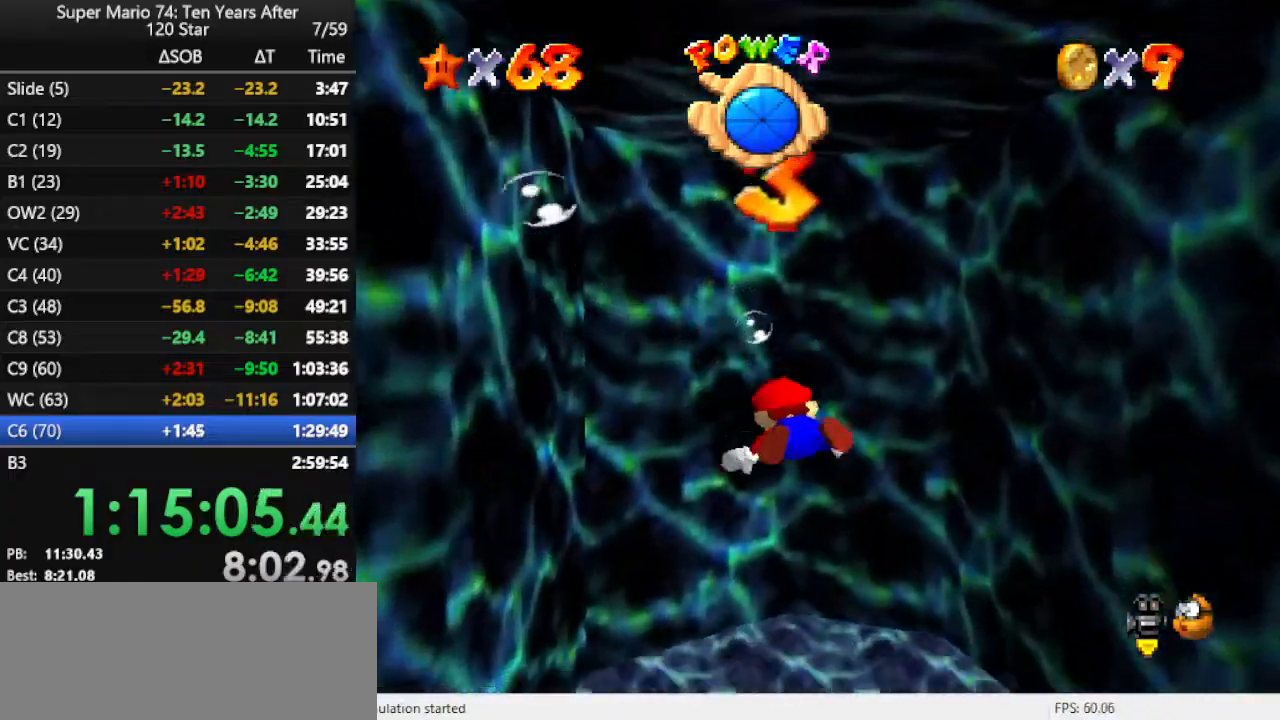
{"buttons": [], "left_stick": "up-left", "events": [[33, "A", "up"], [67, "R1", "down"], [233, "R1", "up"], [333, "left_stick", "up"], [467, "left_stick", "up-left"]]}
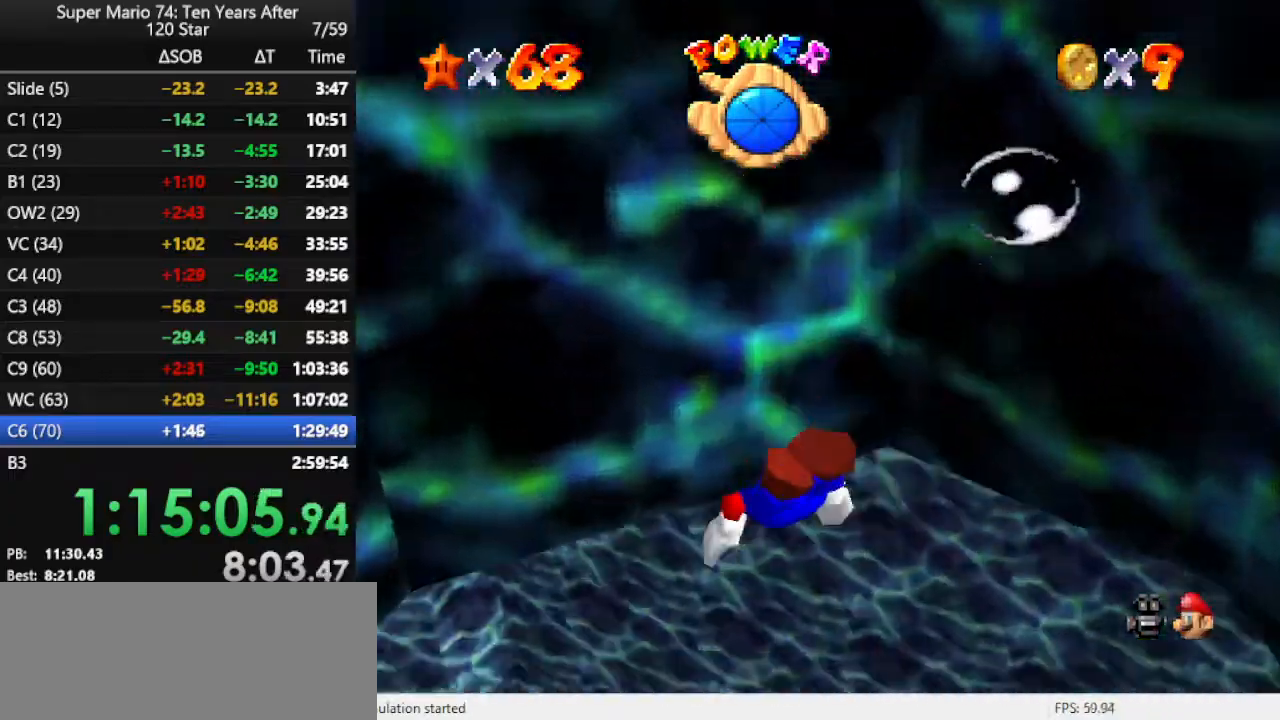
{"buttons": ["C_RIGHT"], "left_stick": "left", "events": [[33, "left_stick", "left"], [300, "C_RIGHT", "down"]]}
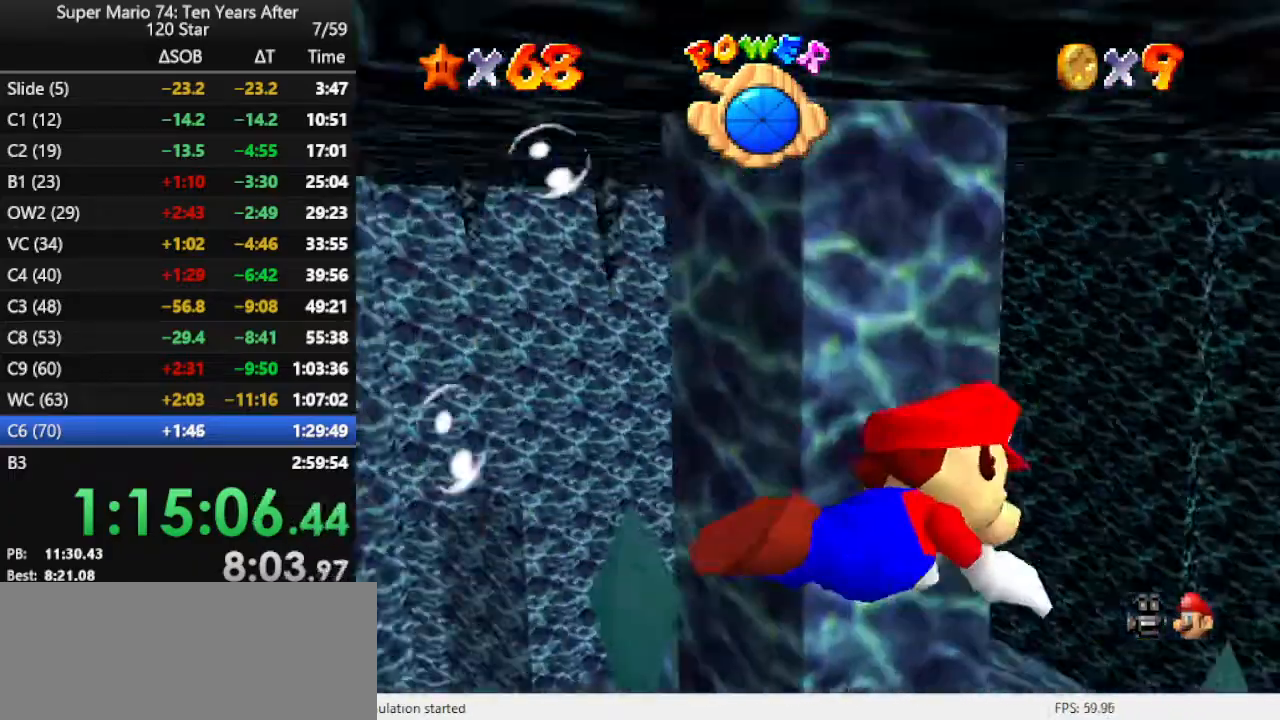
{"buttons": ["A"], "left_stick": "left", "events": [[233, "C_RIGHT", "up"], [367, "A", "down"]]}
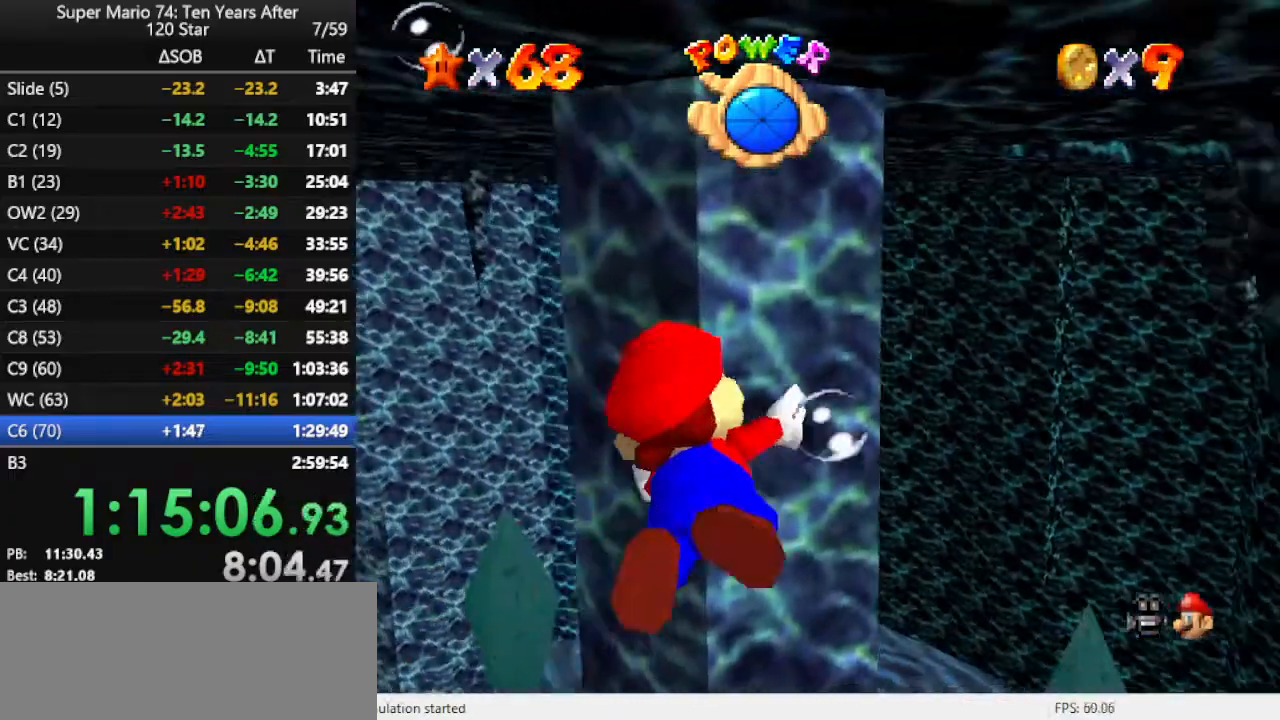
{"buttons": ["A"], "left_stick": "center", "events": [[167, "A", "up"], [433, "A", "down"], [500, "left_stick", "center"]]}
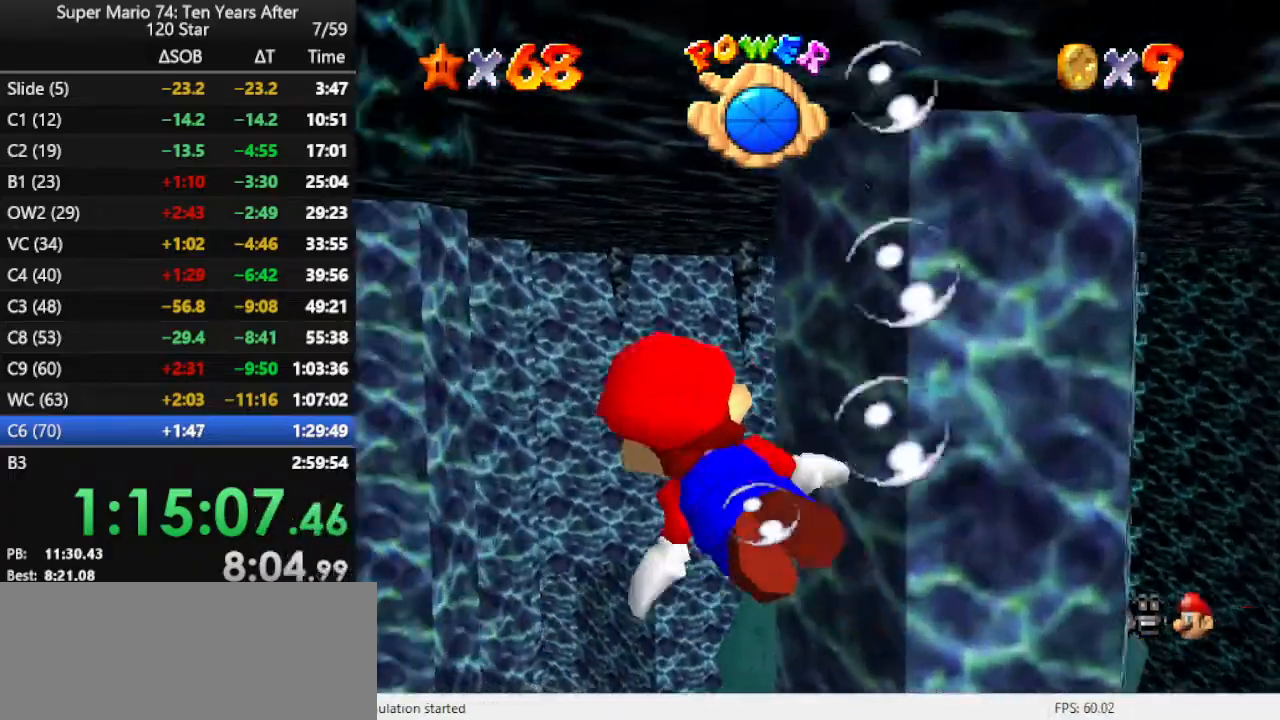
{"buttons": [], "left_stick": "right", "events": [[100, "left_stick", "right"], [300, "A", "up"]]}
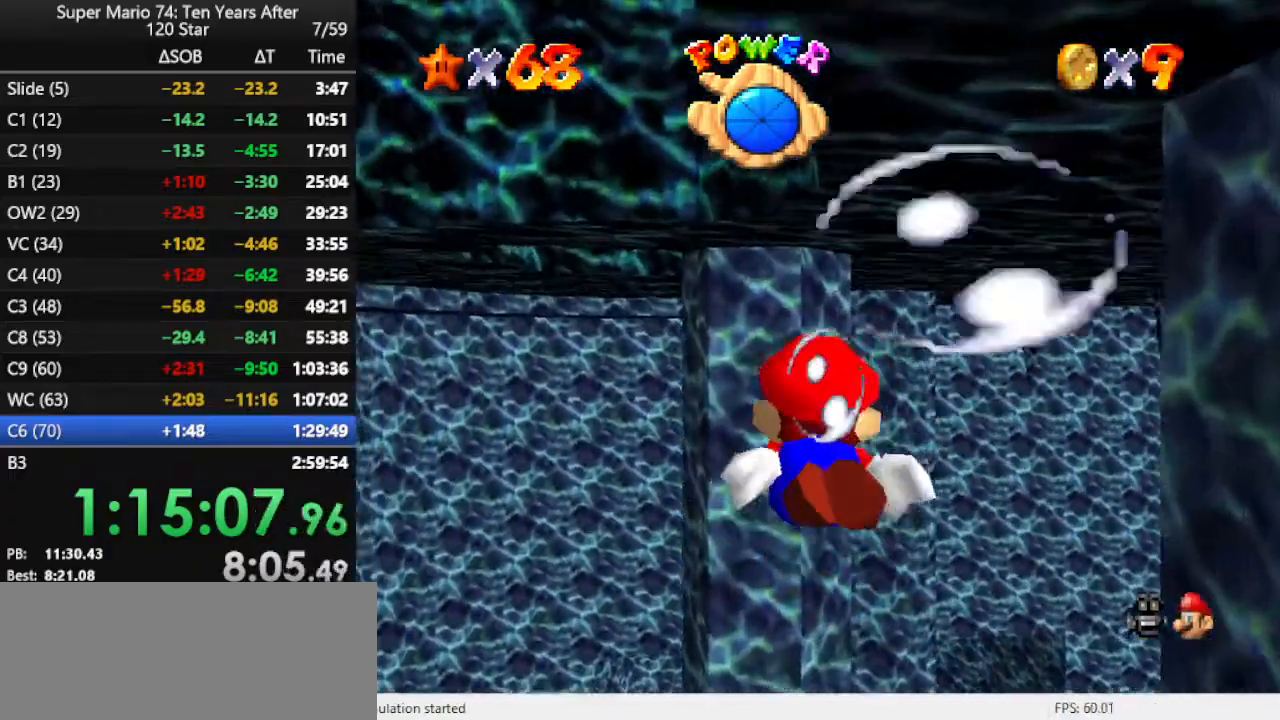
{"buttons": ["A"], "left_stick": "left", "events": [[67, "A", "down"], [133, "left_stick", "center"], [267, "left_stick", "left"]]}
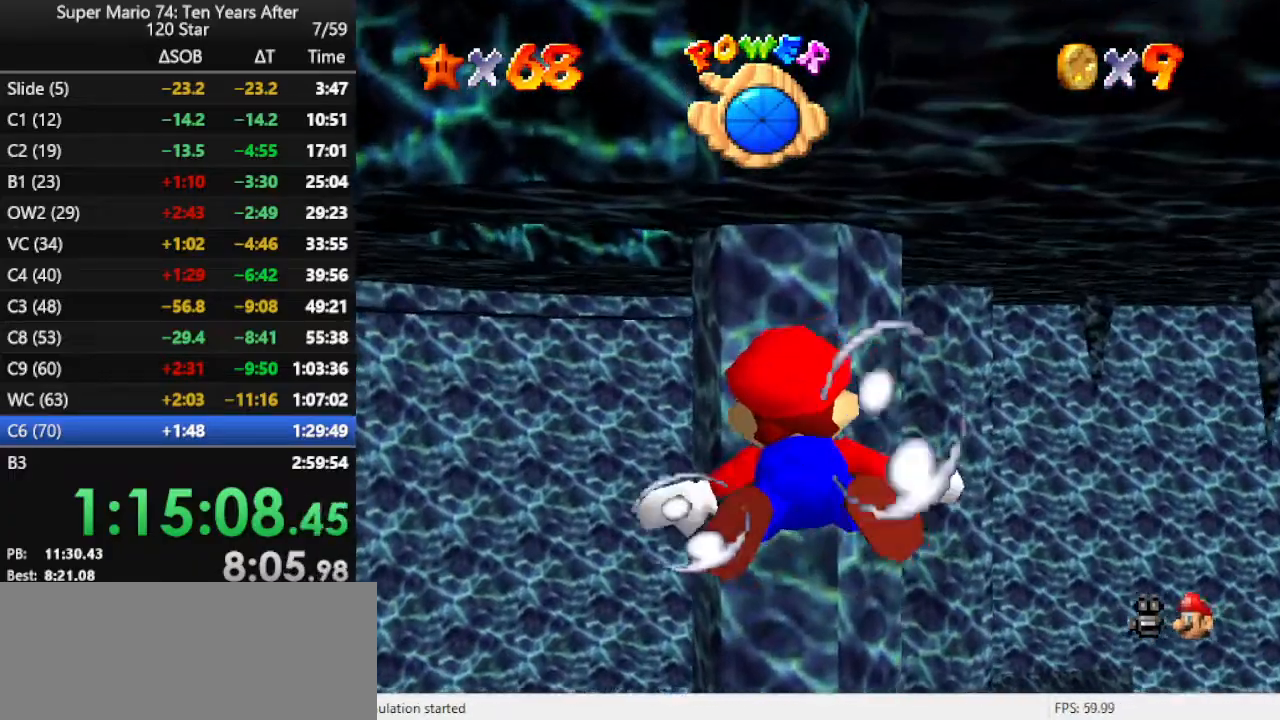
{"buttons": ["A"], "left_stick": "center", "events": [[67, "A", "up"], [267, "A", "down"], [367, "left_stick", "down-left"], [500, "left_stick", "center"]]}
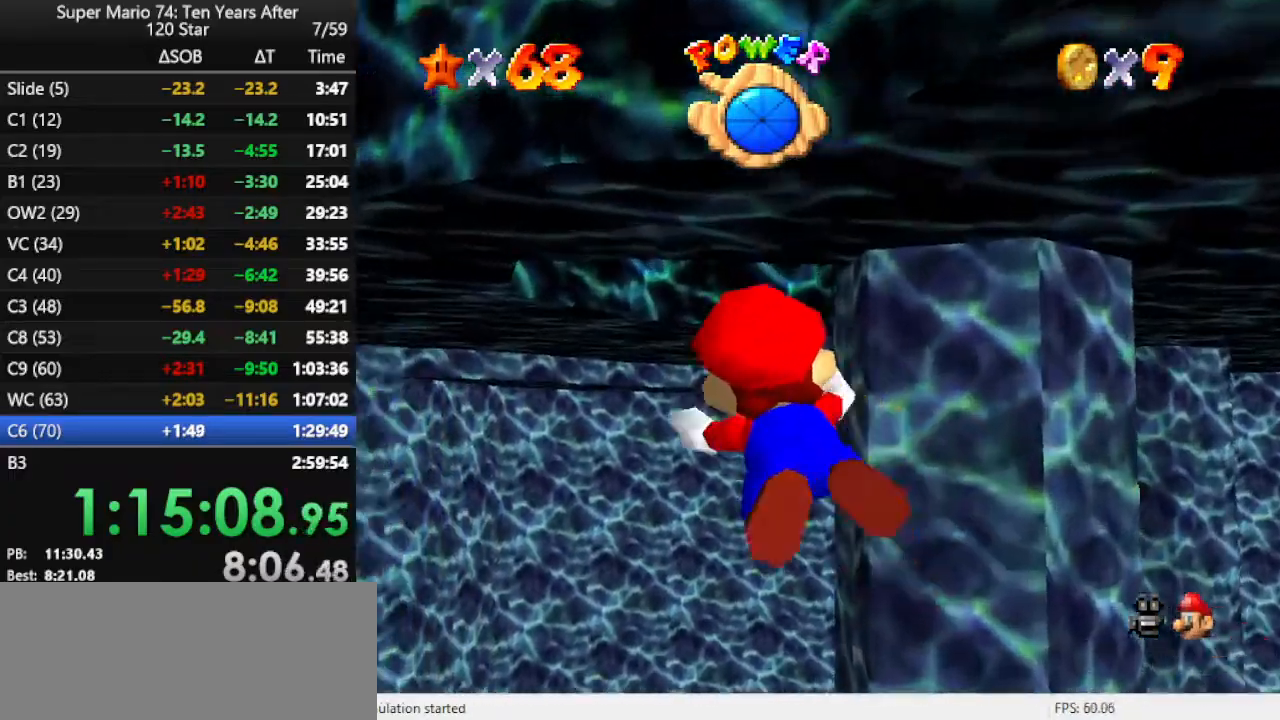
{"buttons": ["A"], "left_stick": "down-right", "events": [[67, "A", "up"], [200, "left_stick", "down-right"], [433, "A", "down"]]}
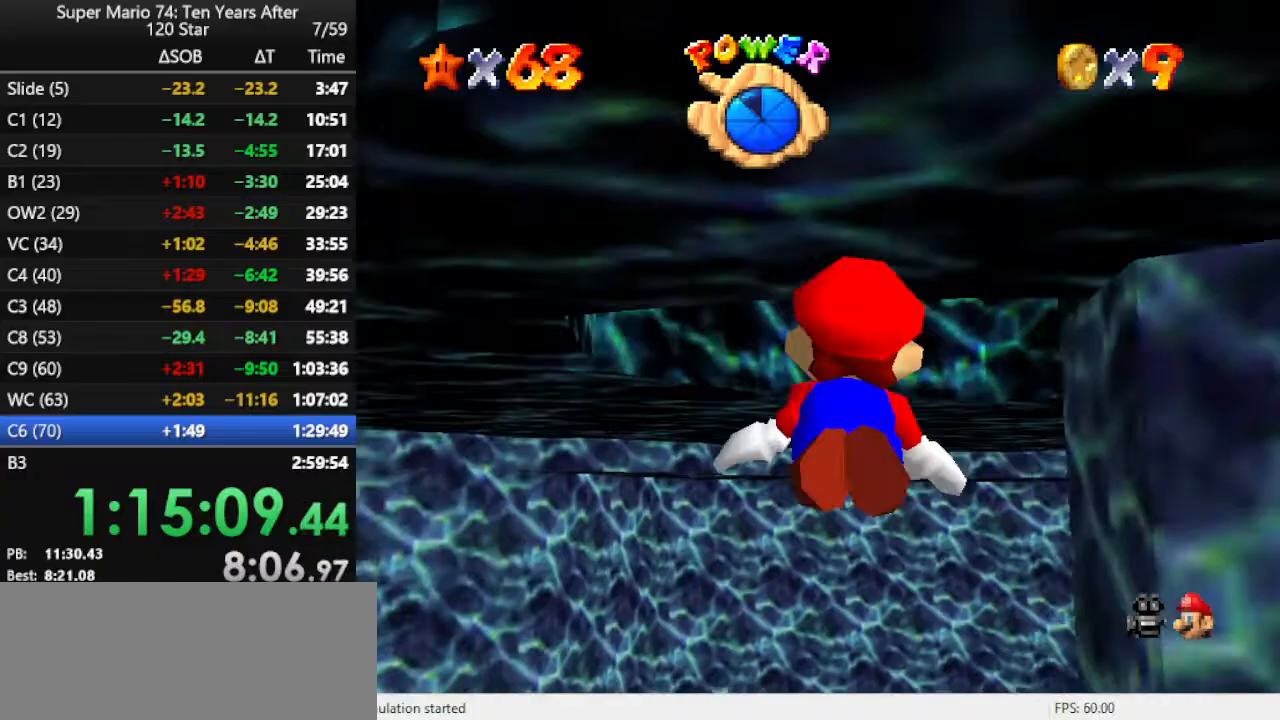
{"buttons": [], "left_stick": "down", "events": [[267, "A", "up"], [433, "left_stick", "down"]]}
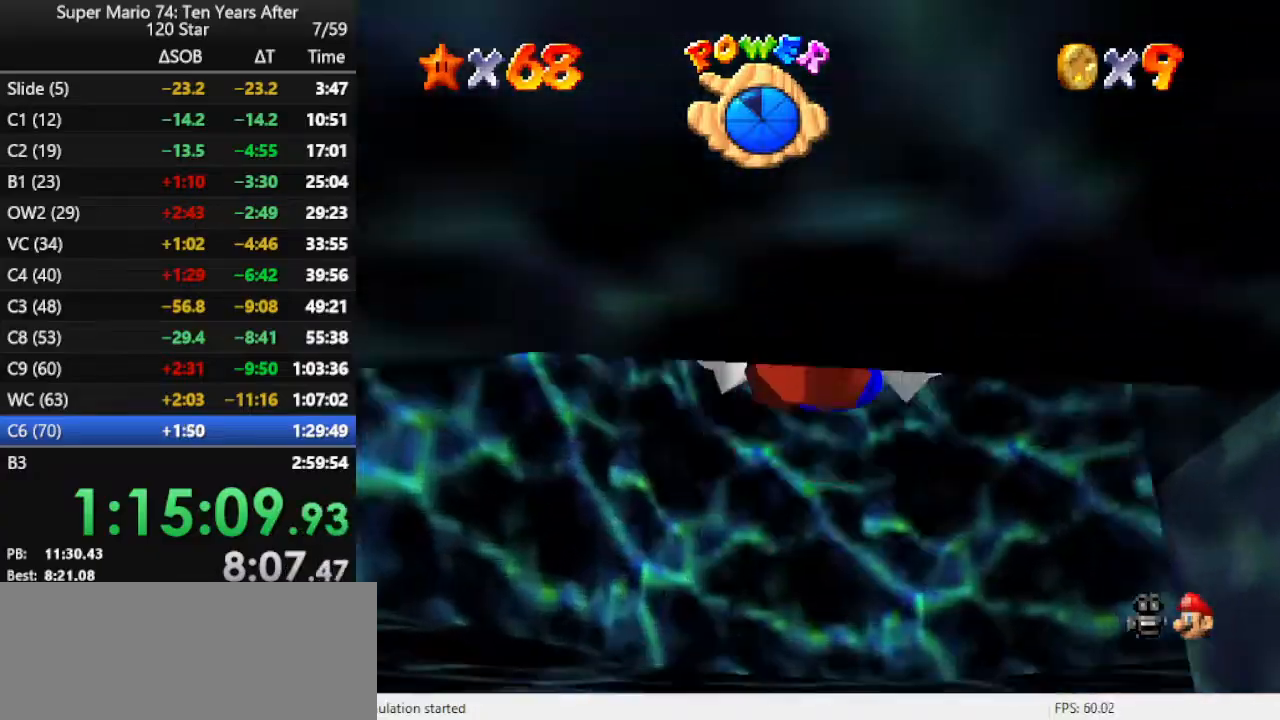
{"buttons": ["C_LEFT", "C_UP"], "left_stick": "right", "events": [[133, "left_stick", "down-right"], [267, "C_LEFT", "down"], [300, "left_stick", "right"], [367, "C_UP", "down"]]}
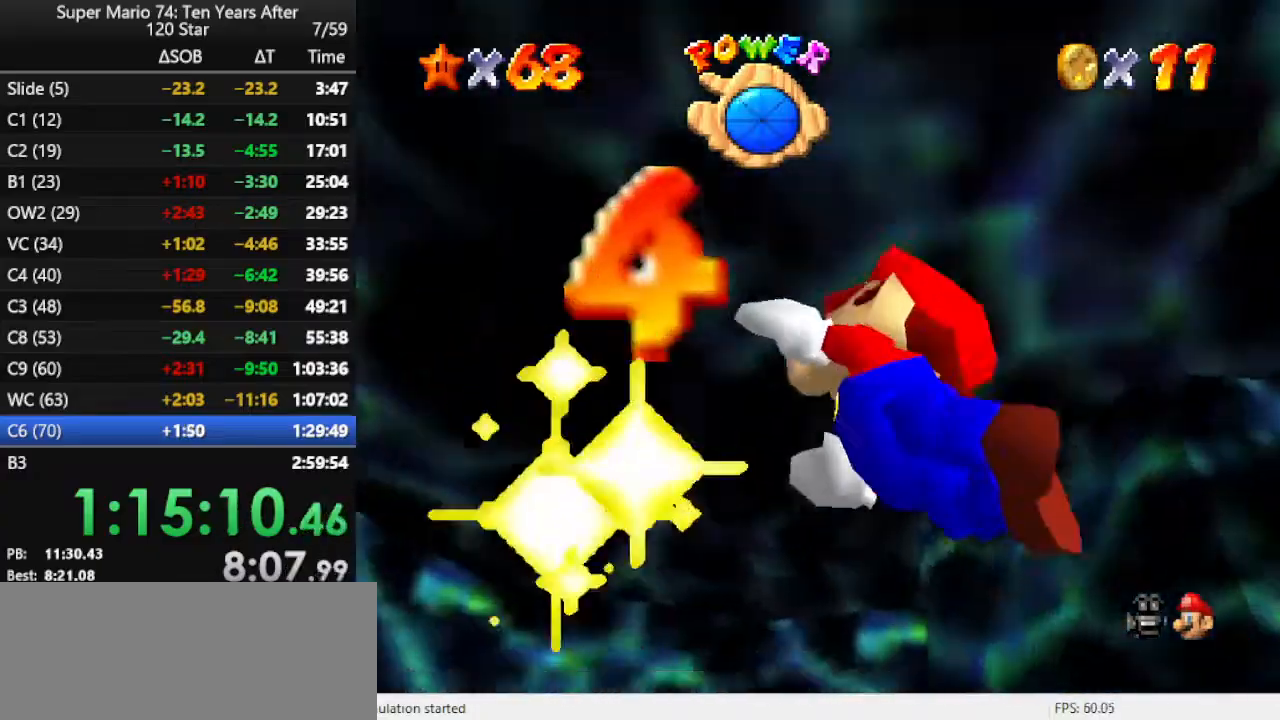
{"buttons": [], "left_stick": "up-right", "events": [[67, "left_stick", "up-right"], [467, "C_LEFT", "up"], [467, "C_UP", "up"]]}
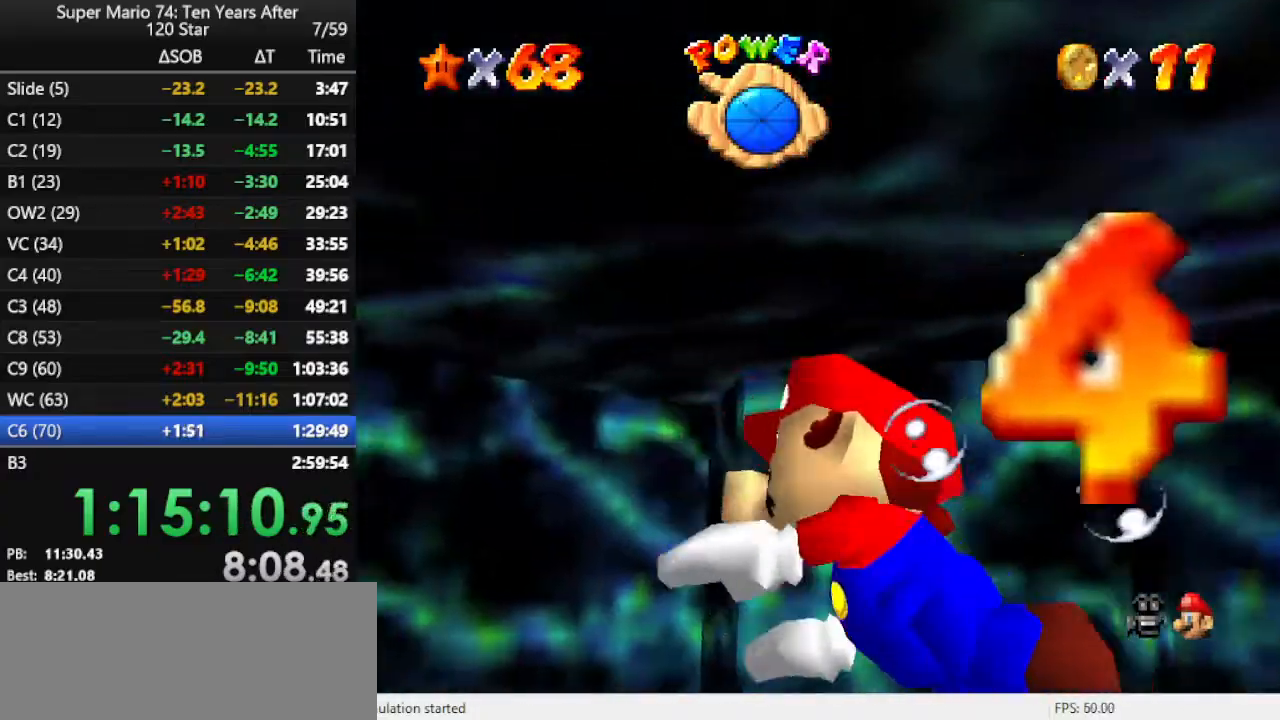
{"buttons": [], "left_stick": "up-right", "events": [[33, "A", "down"], [433, "A", "up"]]}
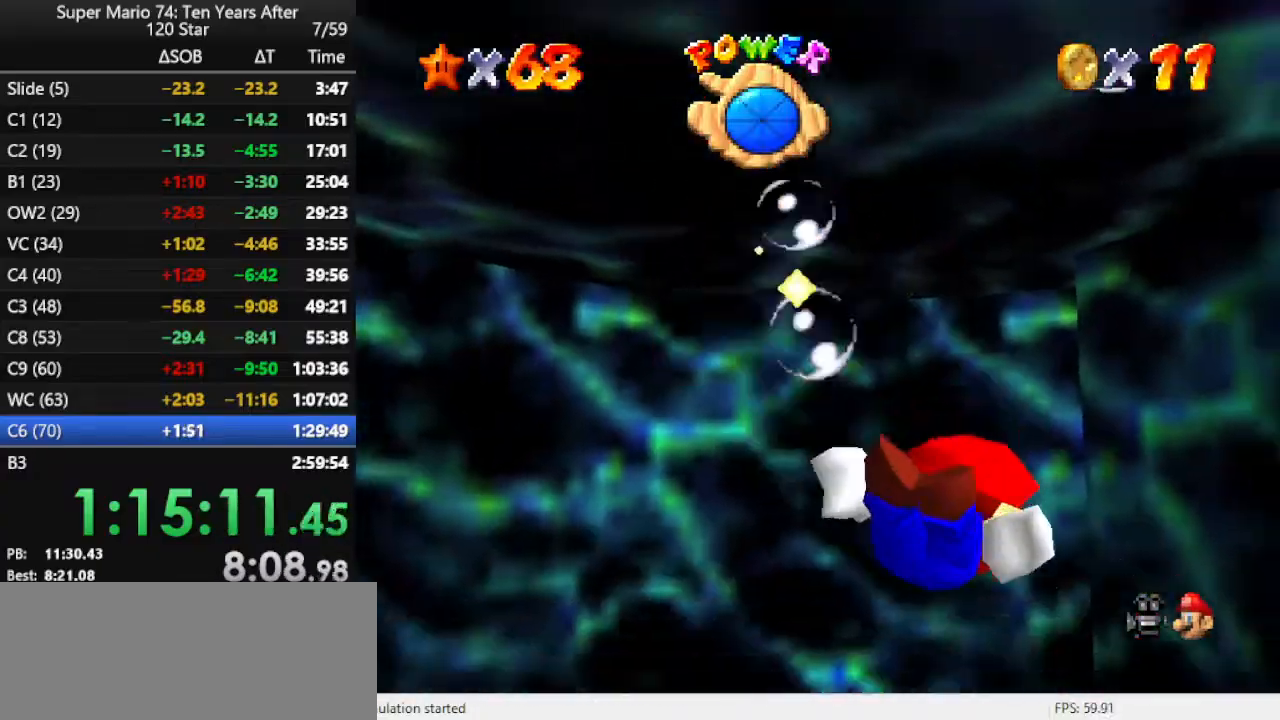
{"buttons": [], "left_stick": "up", "events": [[100, "A", "down"], [300, "left_stick", "up"], [433, "A", "up"]]}
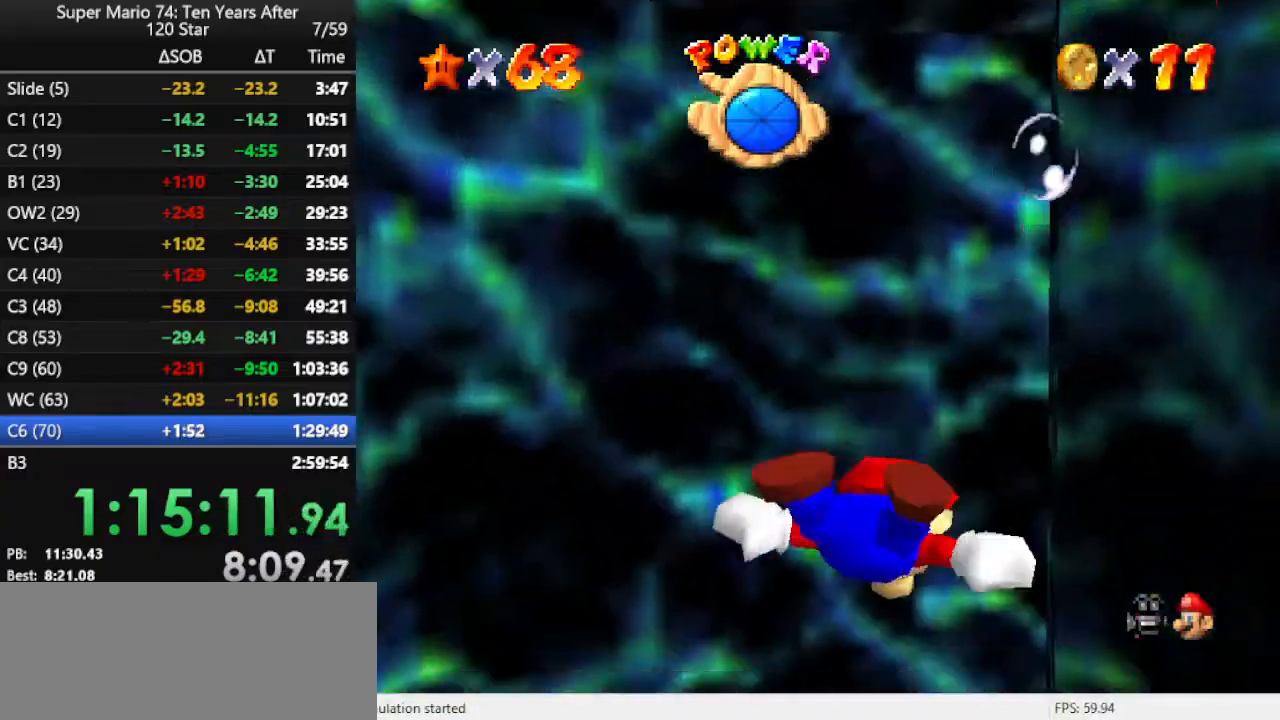
{"buttons": ["A"], "left_stick": "left", "events": [[233, "A", "down"], [400, "left_stick", "up-left"], [500, "left_stick", "left"]]}